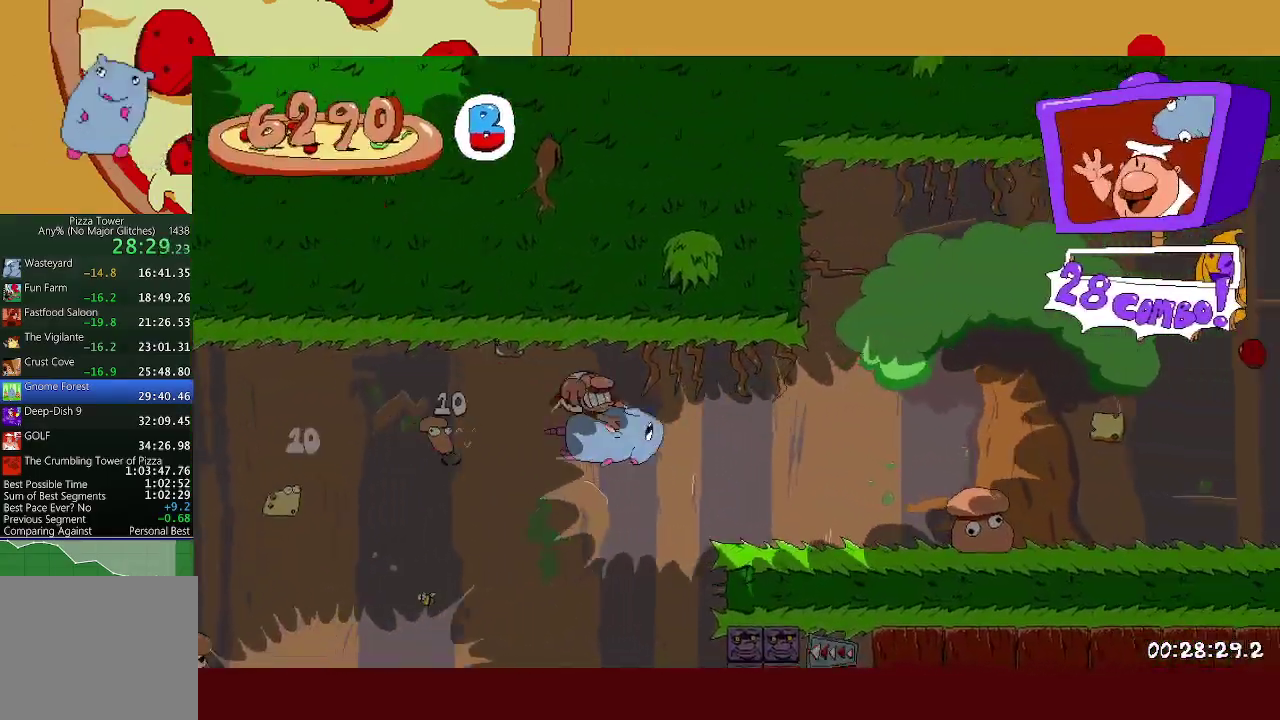
Gameplay with a controller (Xbox layout); each line is a JSON object with the inputs held at the frame after it. "events" lists button and stick changes between this image and that frame as [ms after this image, input, new state], when the widget could be followed in between. Not read: L2 R2 R3 right_stick.
{"buttons": ["A"], "left_stick": "center"}
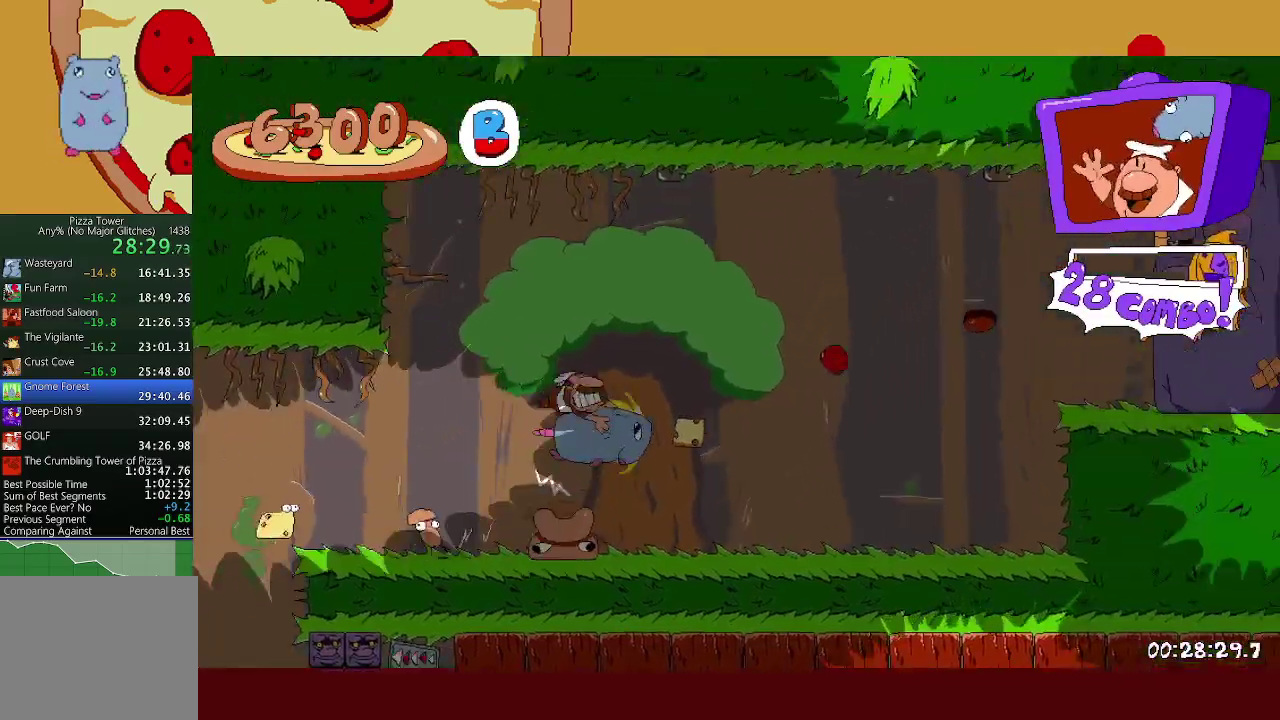
{"buttons": [], "left_stick": "left", "events": [[183, "R1", "down"], [217, "X", "down"], [317, "left_stick", "left"], [333, "A", "up"], [350, "R1", "up"], [367, "X", "up"]]}
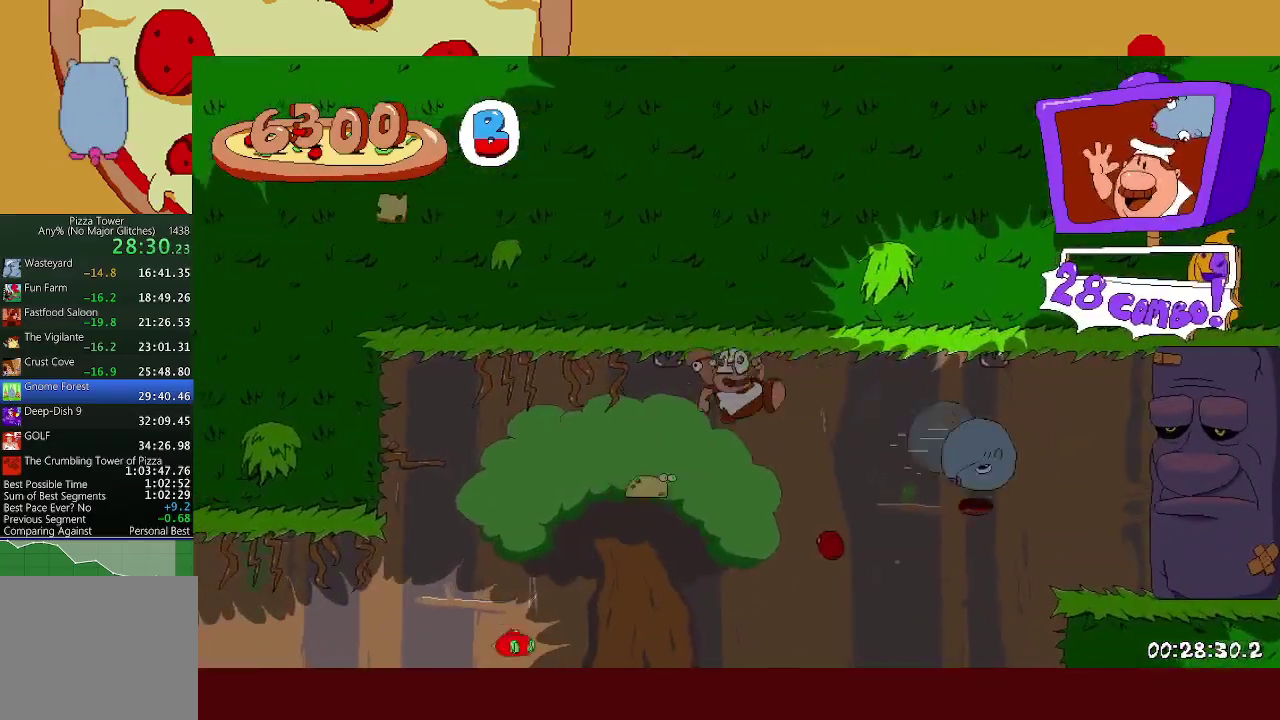
{"buttons": [], "left_stick": "left", "events": [[17, "X", "down"], [367, "X", "up"]]}
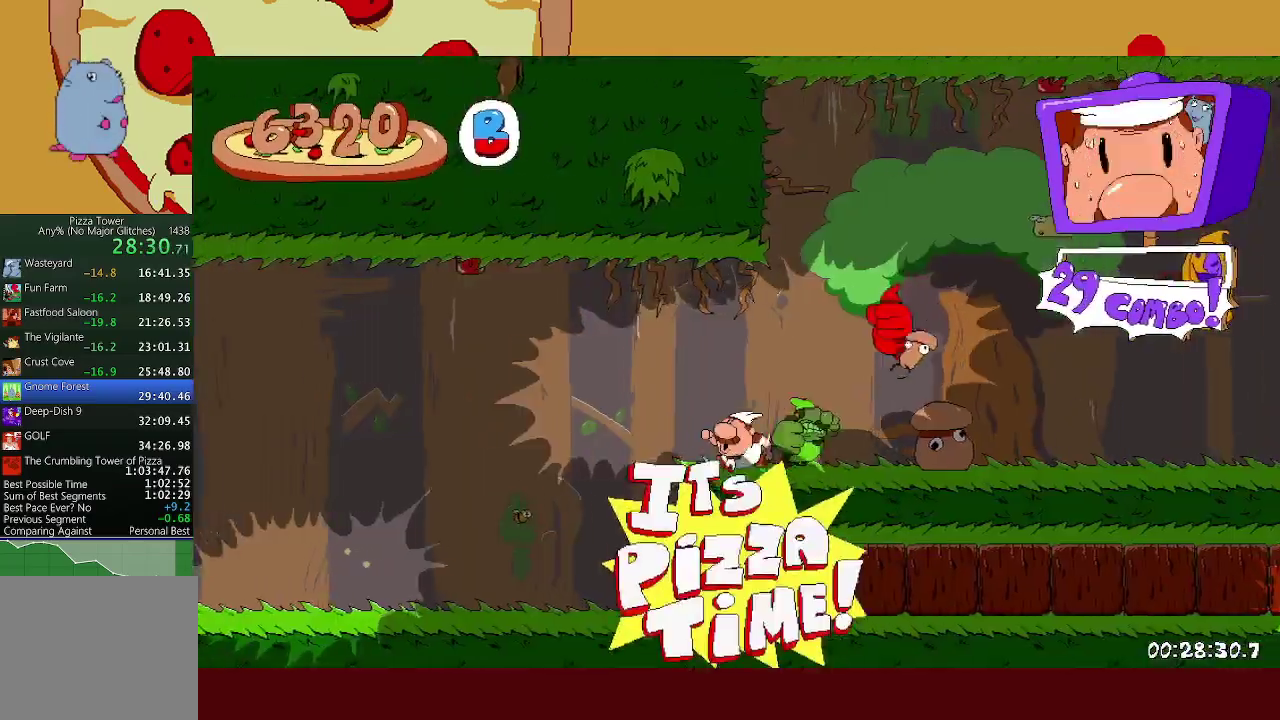
{"buttons": [], "left_stick": "left", "events": []}
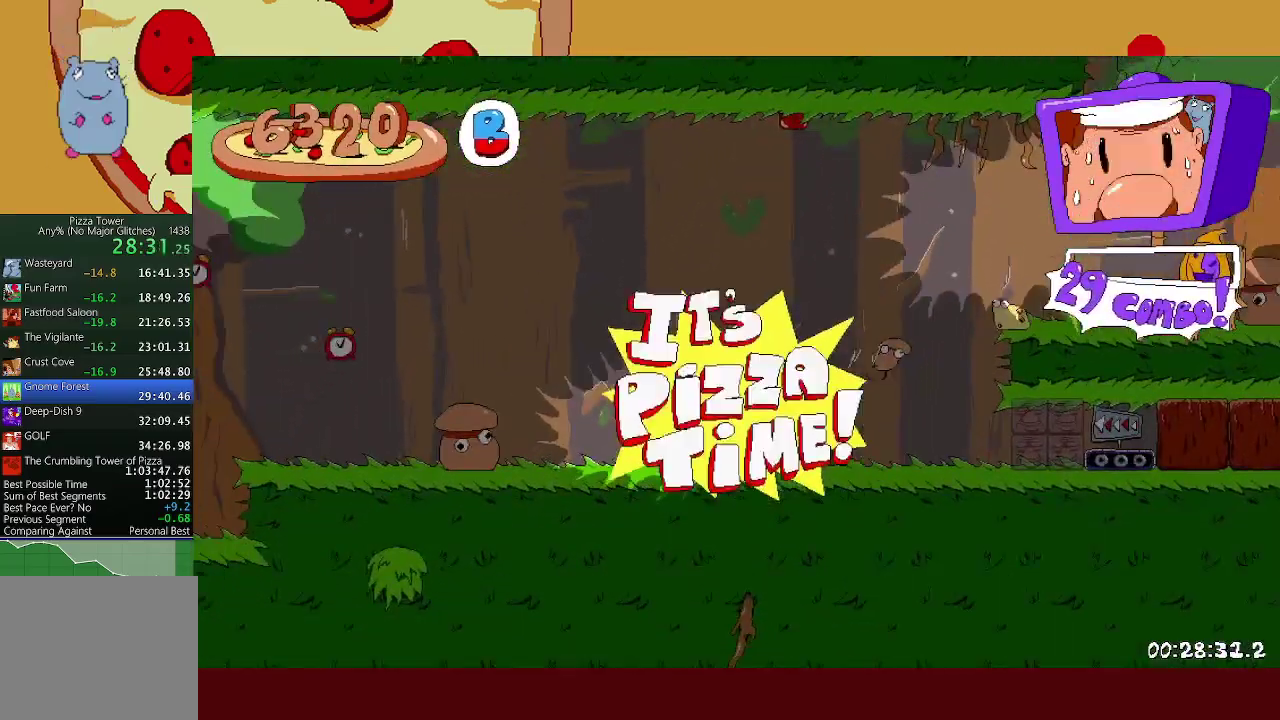
{"buttons": [], "left_stick": "left", "events": []}
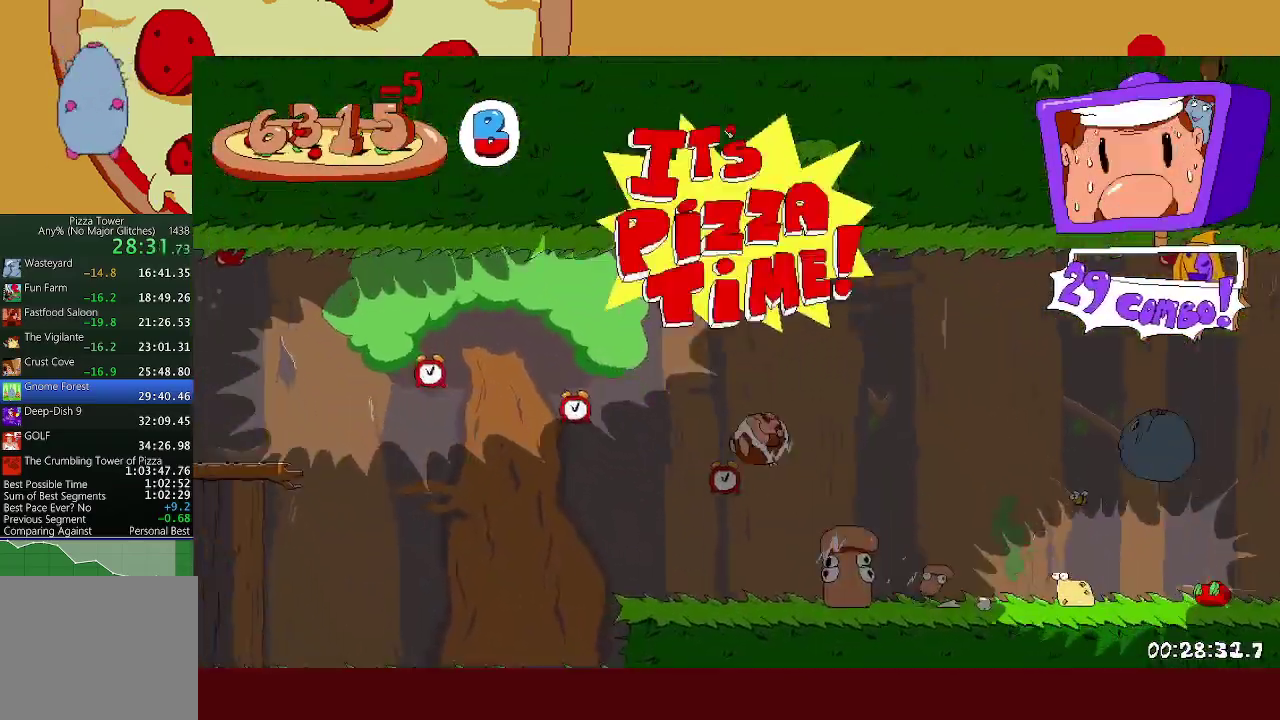
{"buttons": [], "left_stick": "left", "events": []}
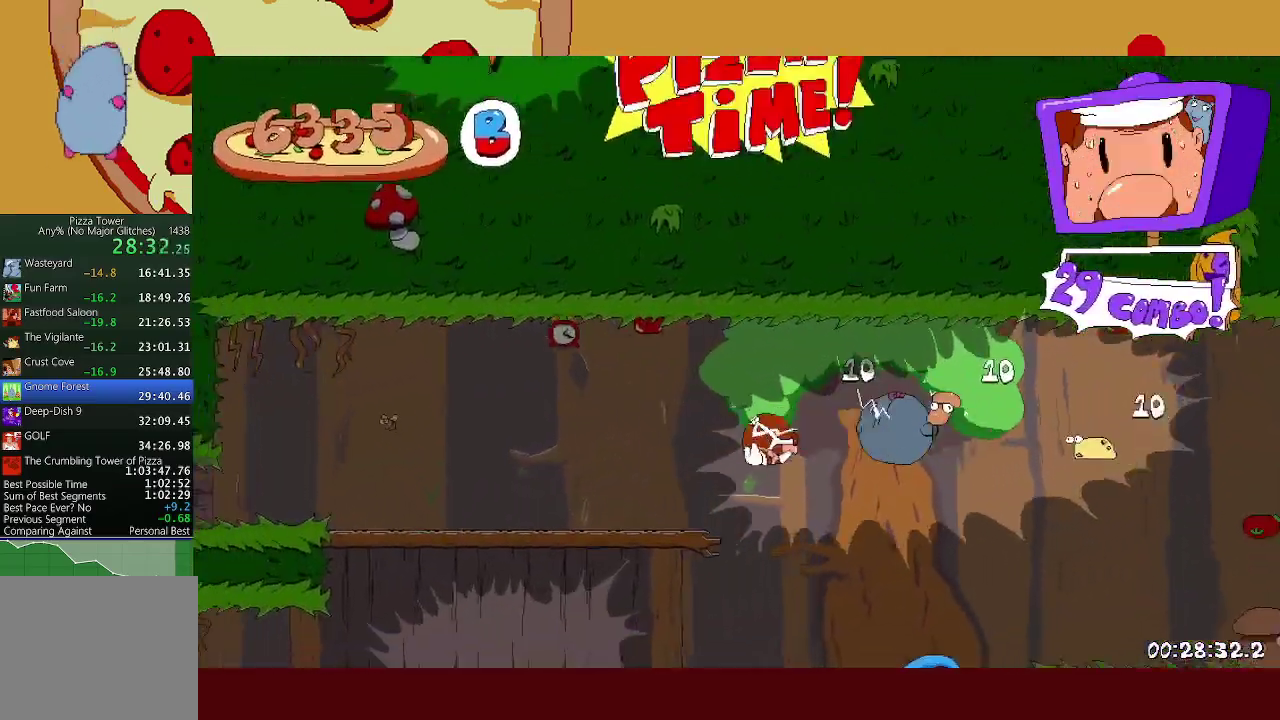
{"buttons": ["R1"], "left_stick": "left", "events": [[350, "R1", "down"]]}
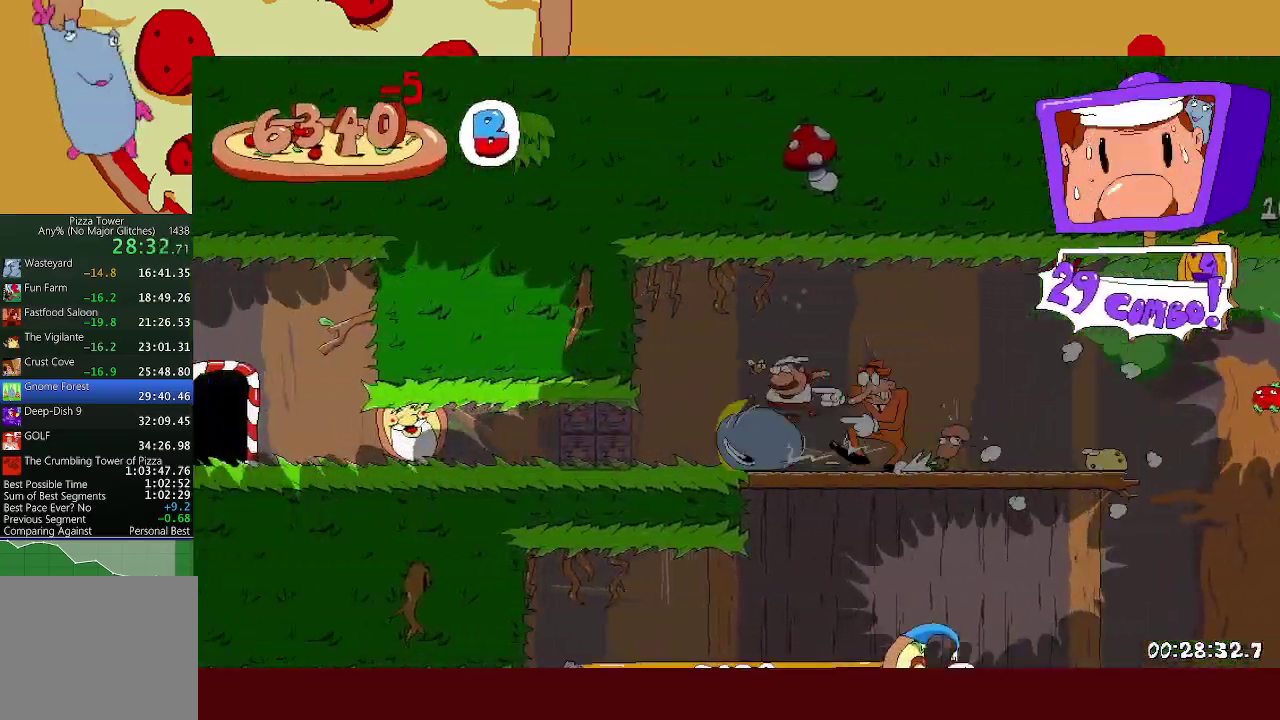
{"buttons": ["R1"], "left_stick": "left", "events": []}
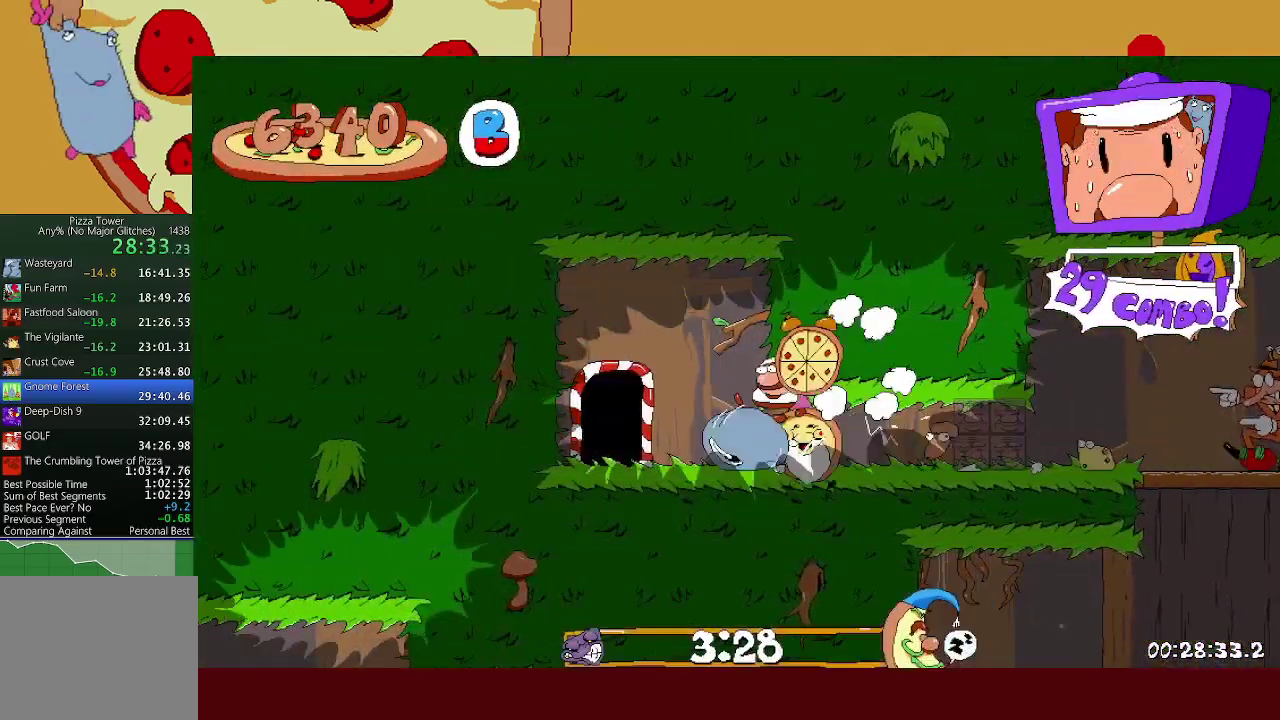
{"buttons": [], "left_stick": "left", "events": [[333, "R1", "up"]]}
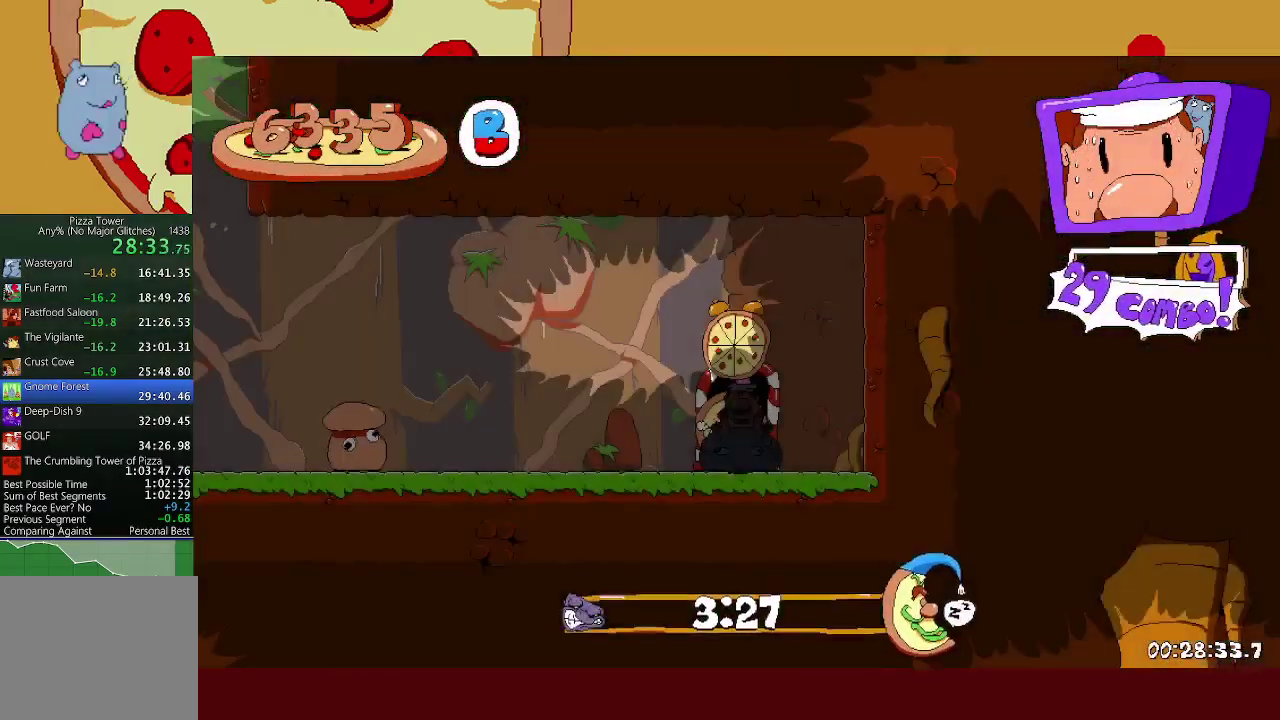
{"buttons": ["X", "L1"], "left_stick": "left", "events": [[450, "X", "down"], [467, "L1", "down"]]}
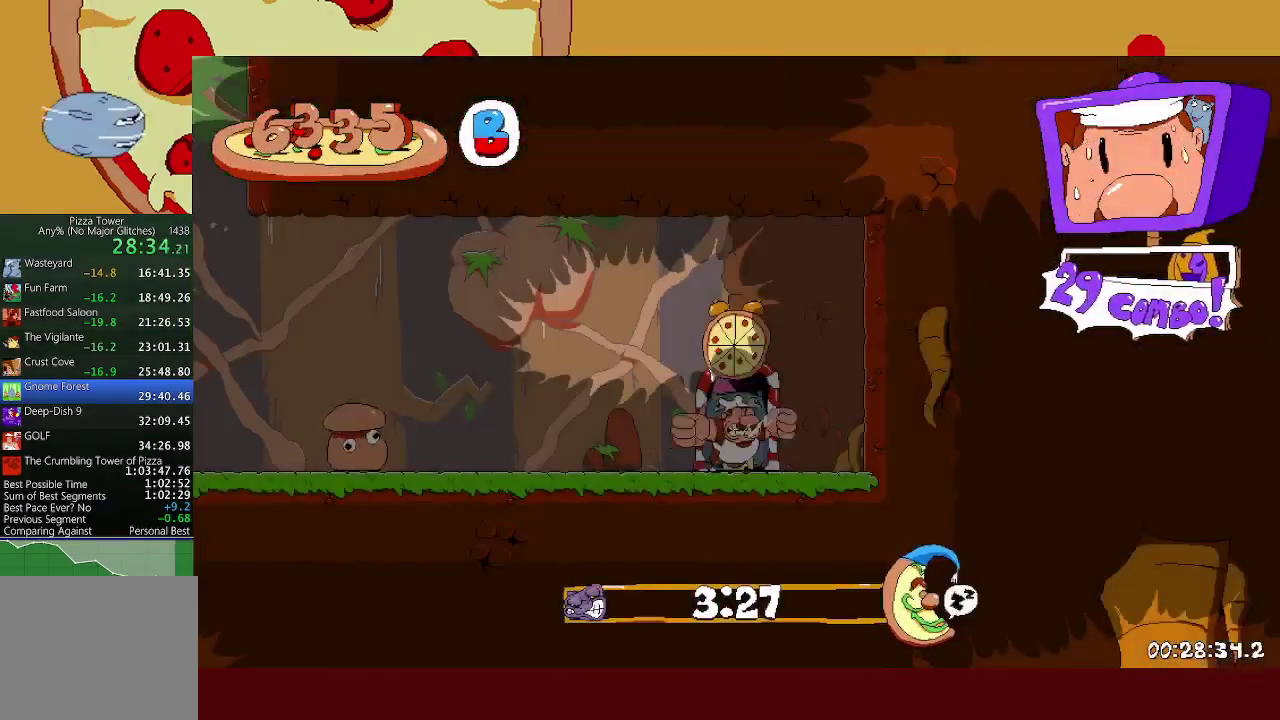
{"buttons": [], "left_stick": "left", "events": [[67, "X", "up"], [100, "L1", "up"]]}
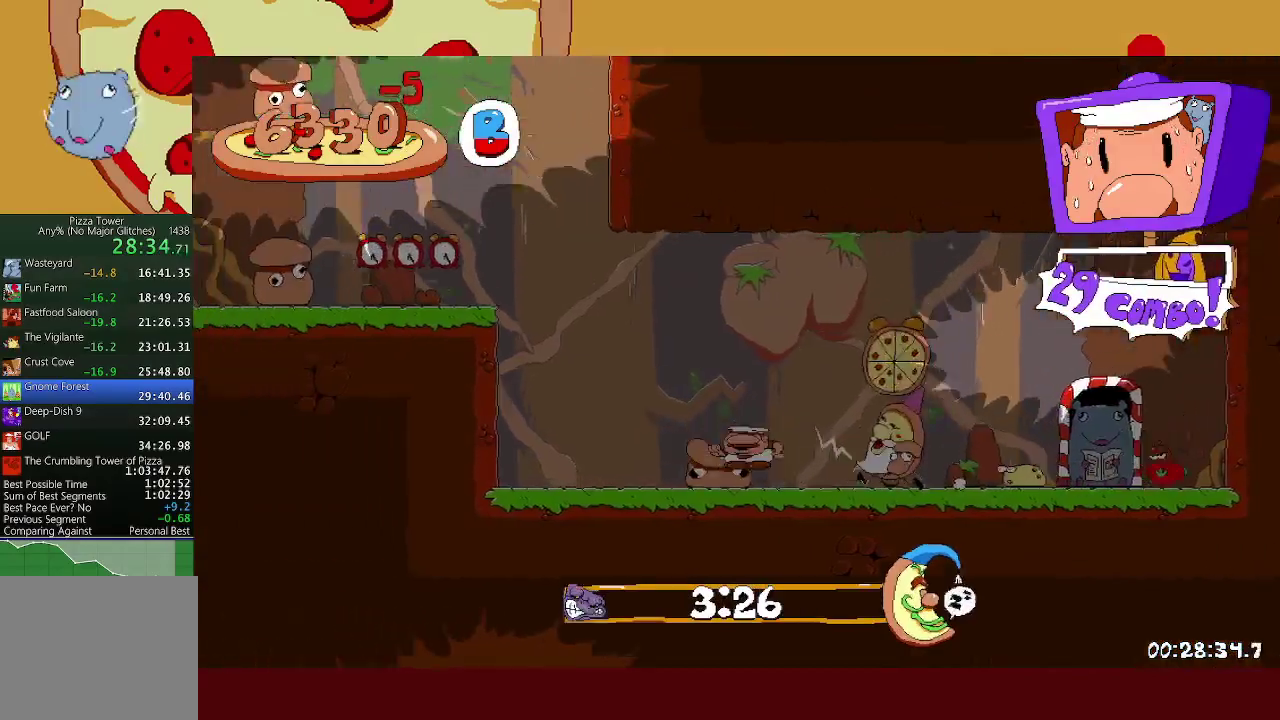
{"buttons": [], "left_stick": "right", "events": [[467, "left_stick", "right"]]}
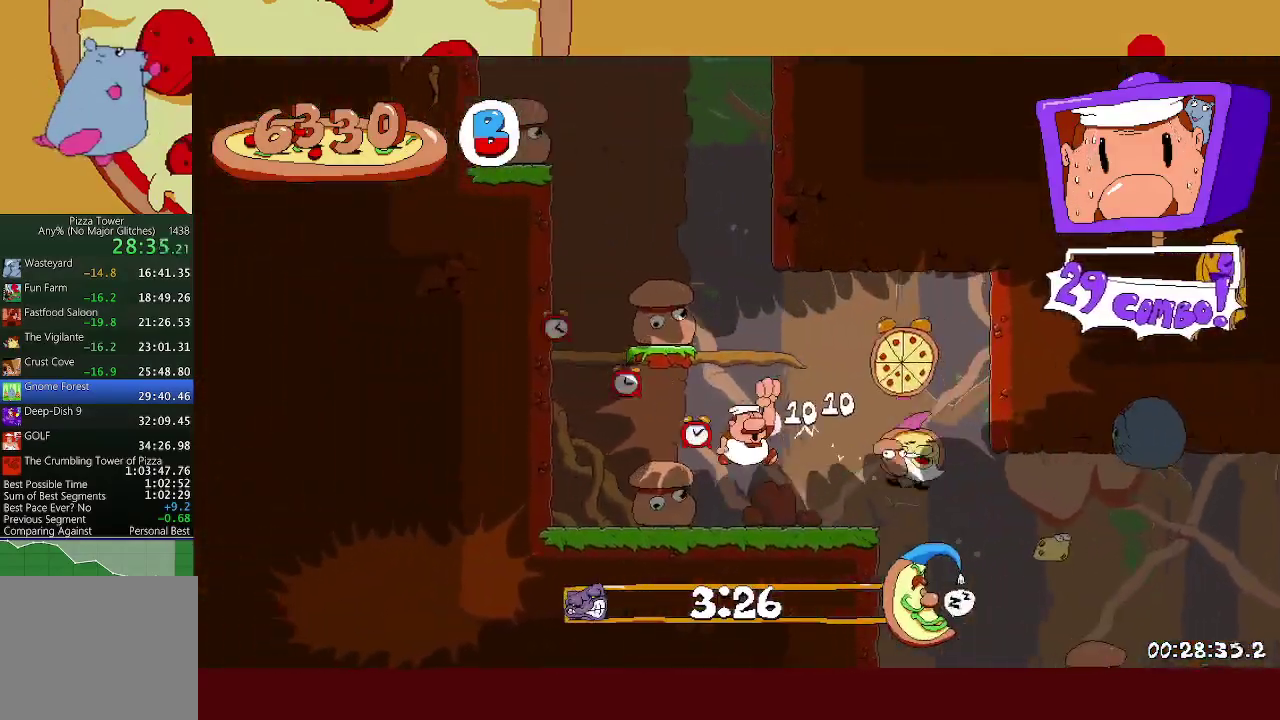
{"buttons": ["A"], "left_stick": "center", "events": [[367, "left_stick", "center"], [467, "A", "down"]]}
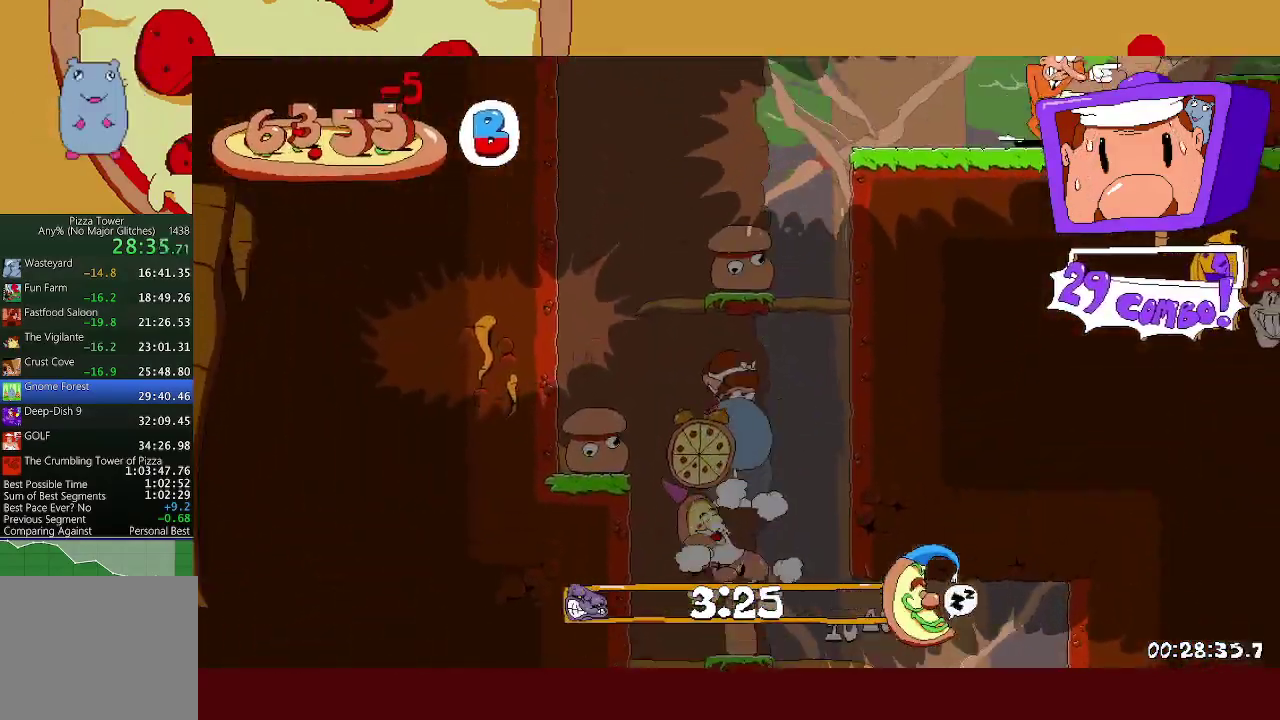
{"buttons": ["X", "R1"], "left_stick": "right", "events": [[117, "A", "up"], [183, "left_stick", "right"], [417, "R1", "down"], [417, "X", "down"]]}
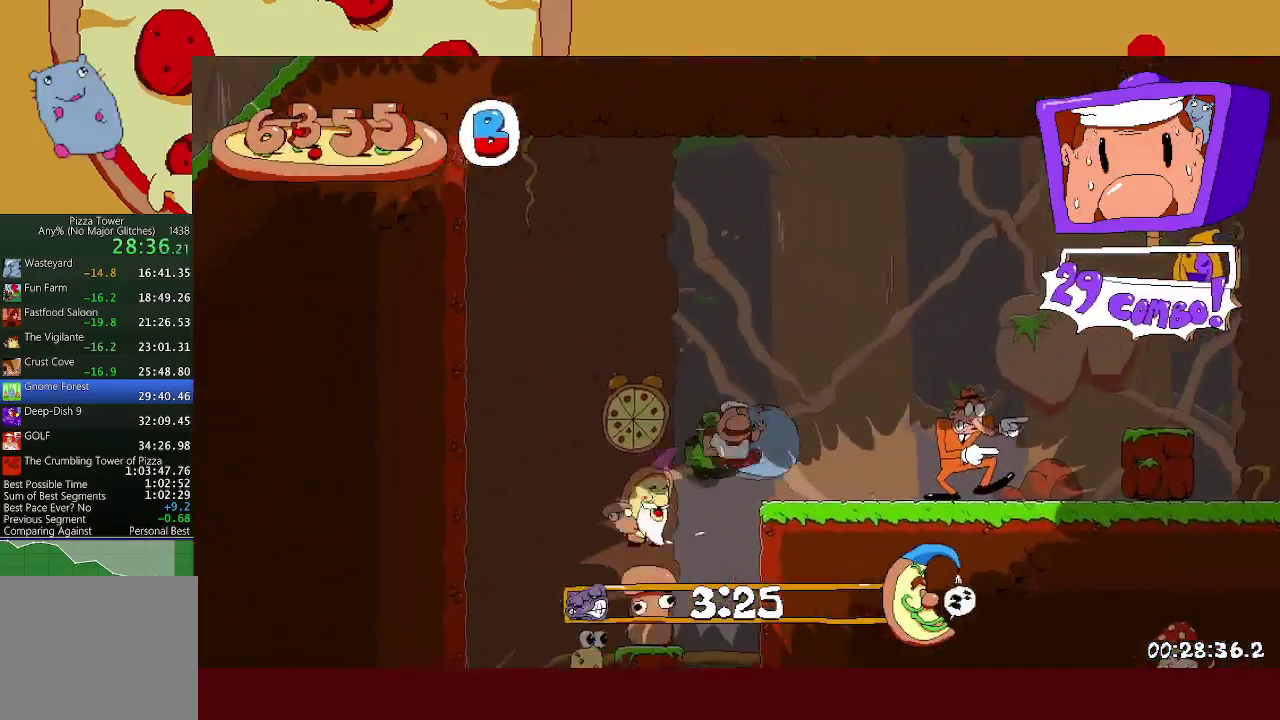
{"buttons": [], "left_stick": "right", "events": [[33, "R1", "up"], [33, "X", "up"], [183, "X", "down"], [383, "X", "up"]]}
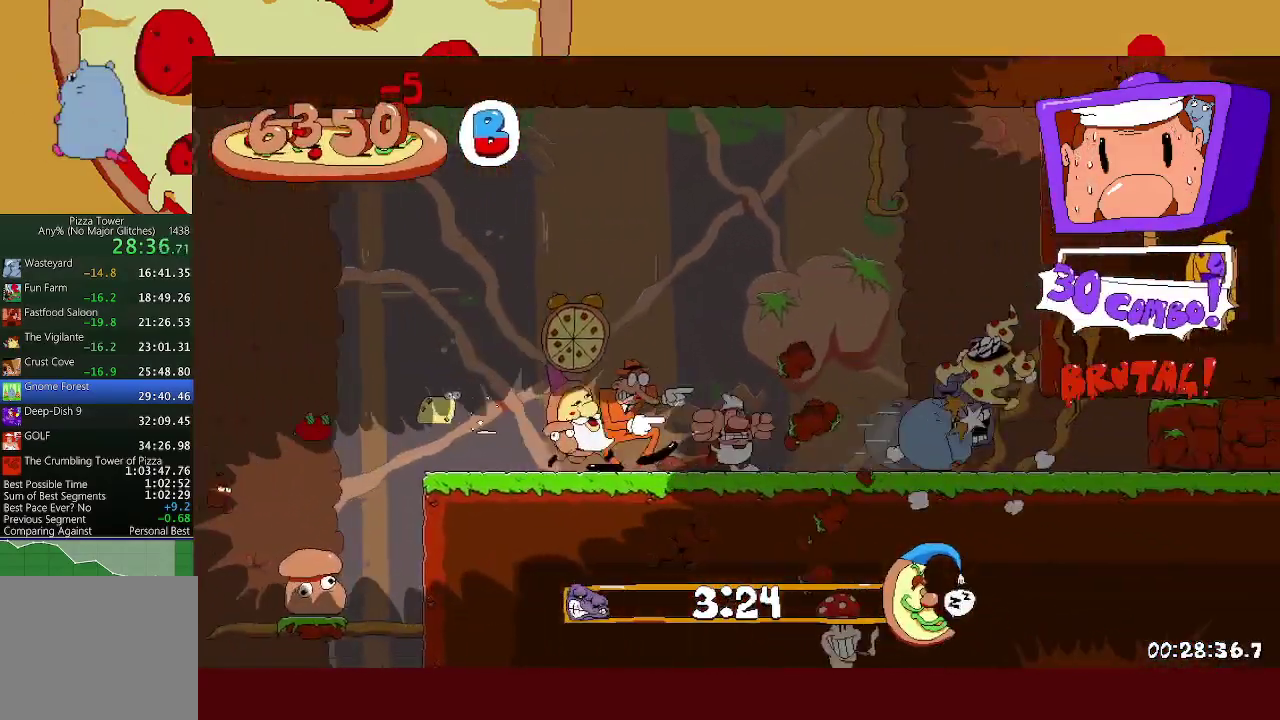
{"buttons": [], "left_stick": "right", "events": []}
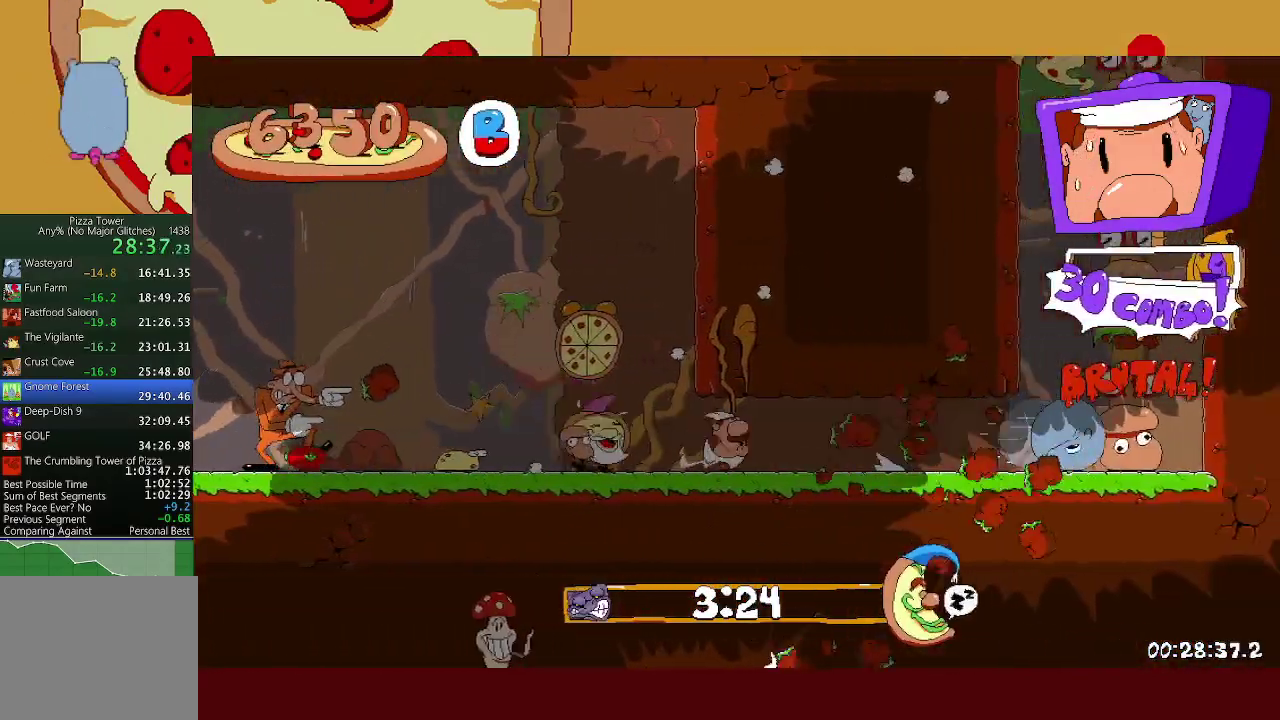
{"buttons": [], "left_stick": "left", "events": [[383, "left_stick", "left"]]}
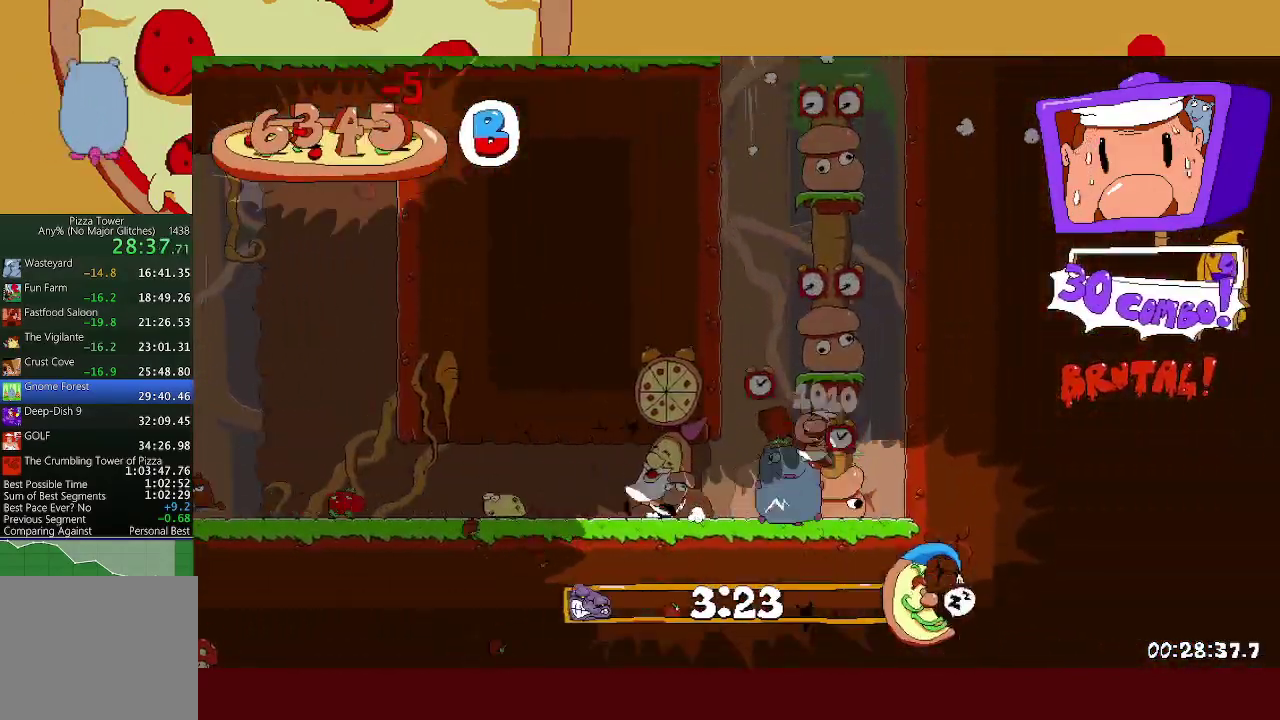
{"buttons": [], "left_stick": "left", "events": [[133, "left_stick", "center"], [267, "left_stick", "left"]]}
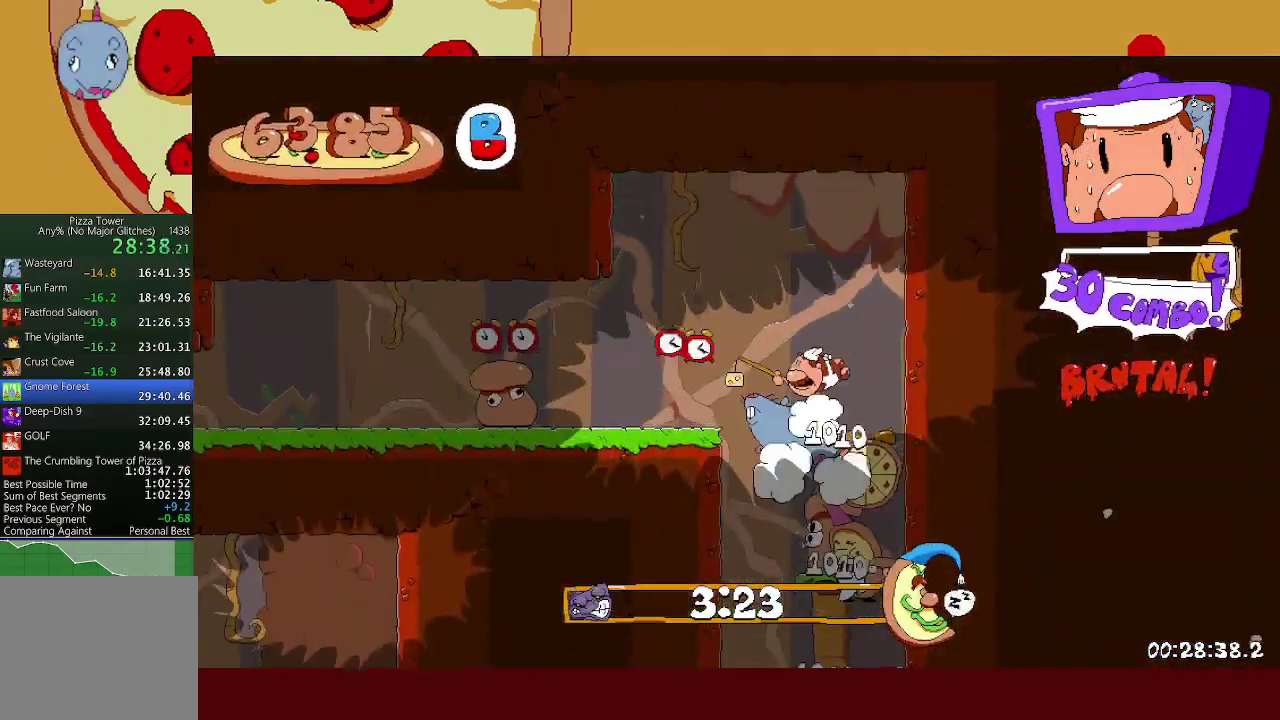
{"buttons": [], "left_stick": "left", "events": [[150, "R1", "down"], [167, "X", "down"], [317, "R1", "up"], [333, "X", "up"]]}
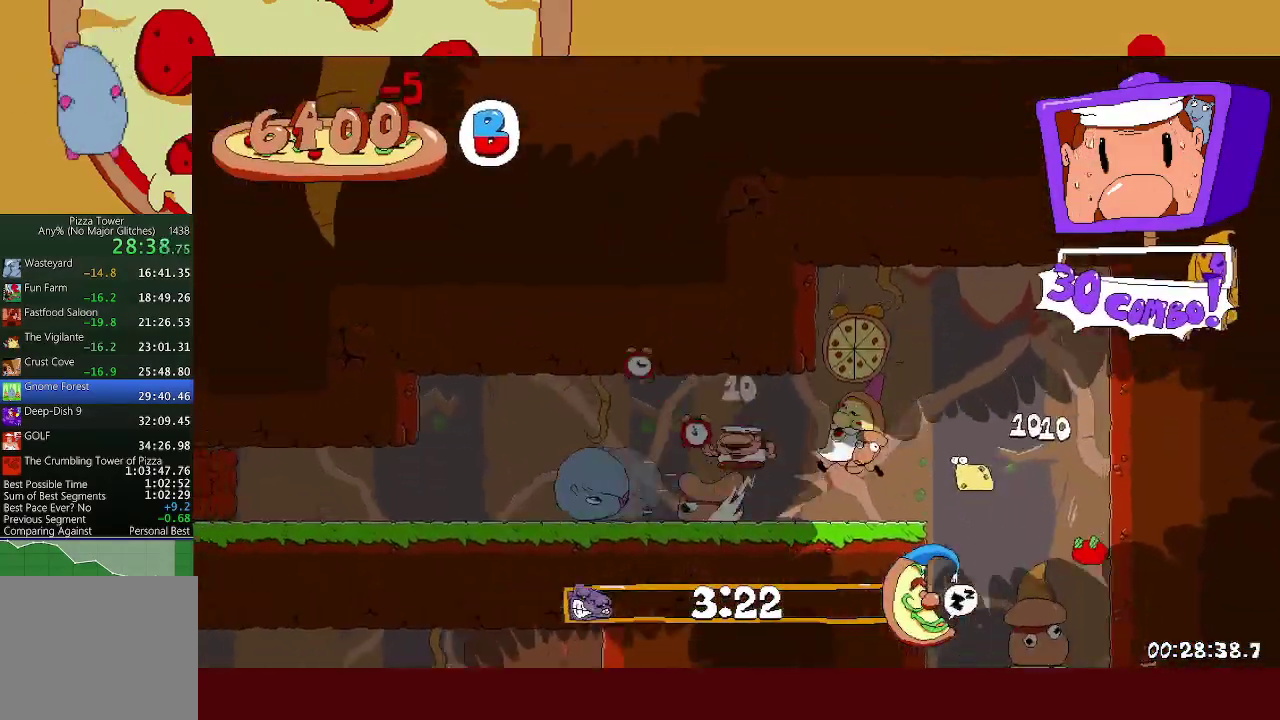
{"buttons": [], "left_stick": "left", "events": [[167, "X", "down"], [300, "X", "up"]]}
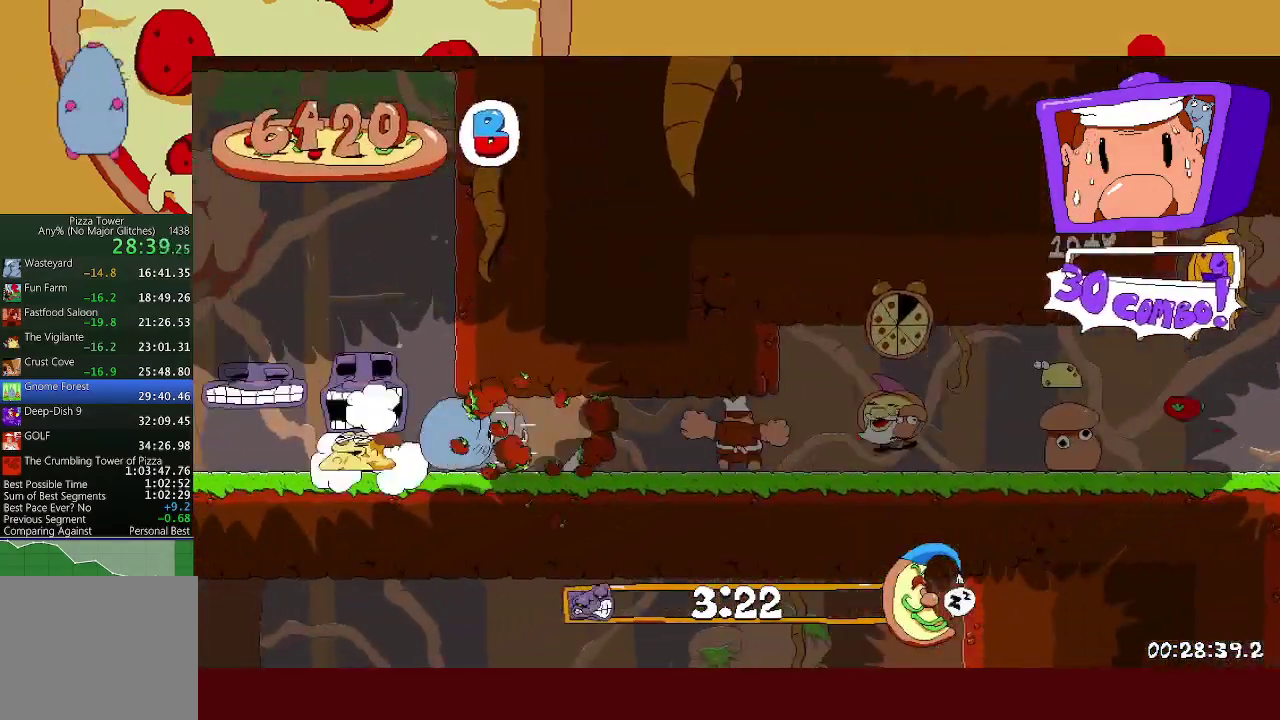
{"buttons": [], "left_stick": "left", "events": []}
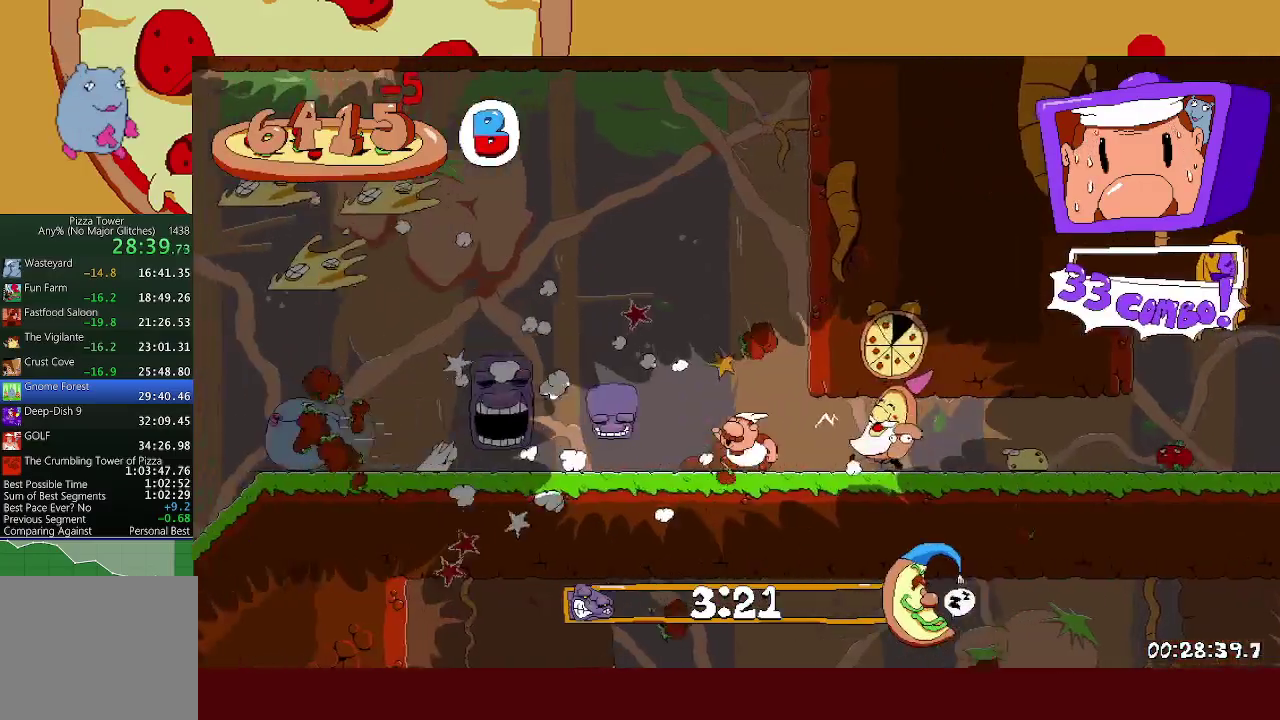
{"buttons": [], "left_stick": "left", "events": []}
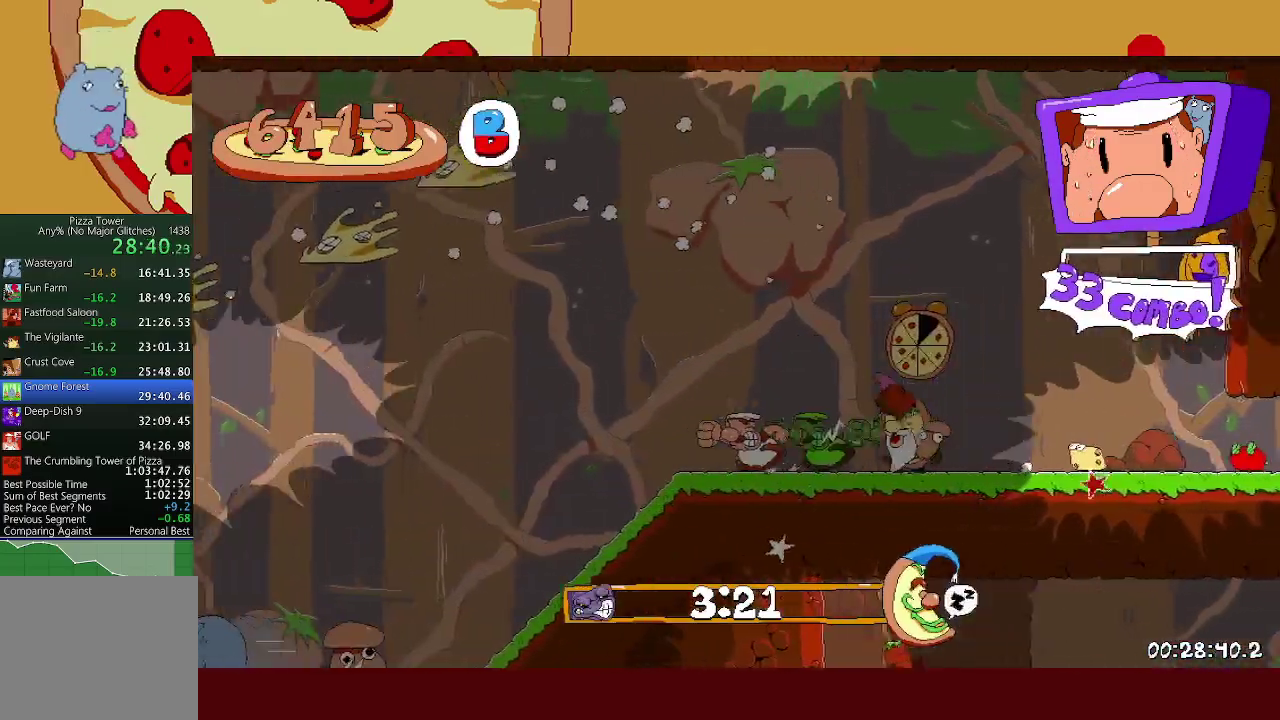
{"buttons": [], "left_stick": "left", "events": []}
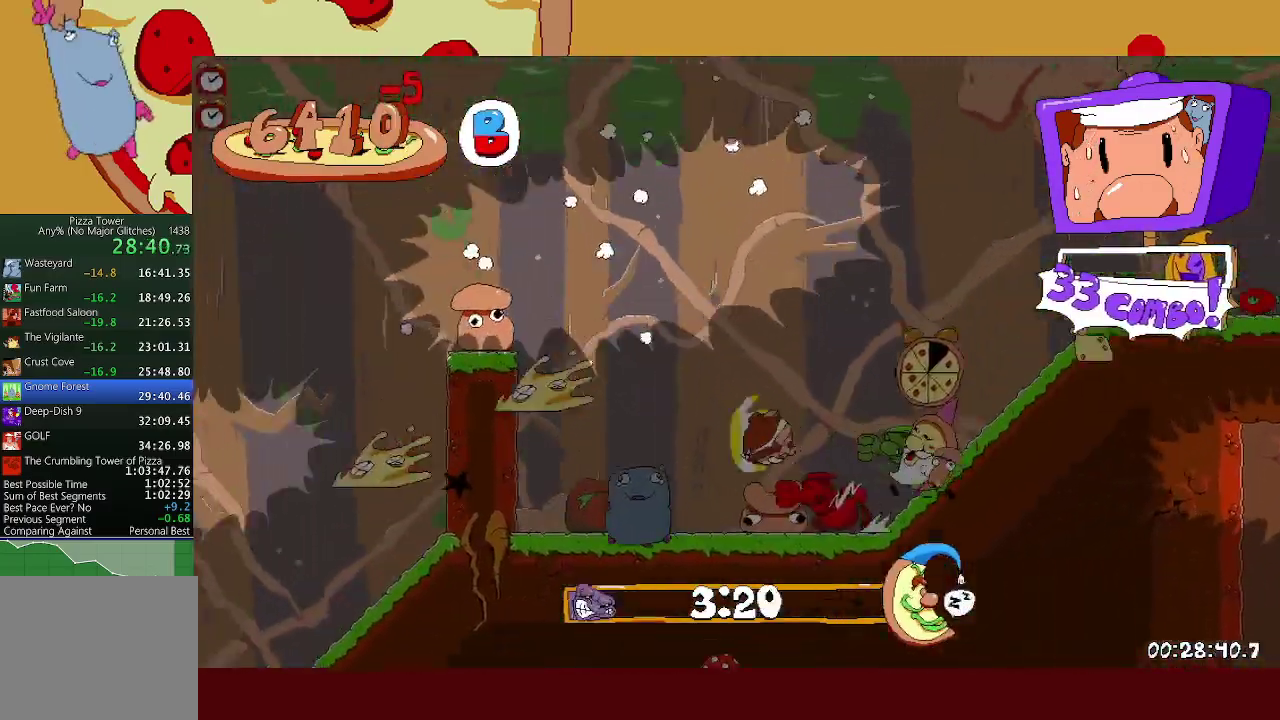
{"buttons": [], "left_stick": "left", "events": []}
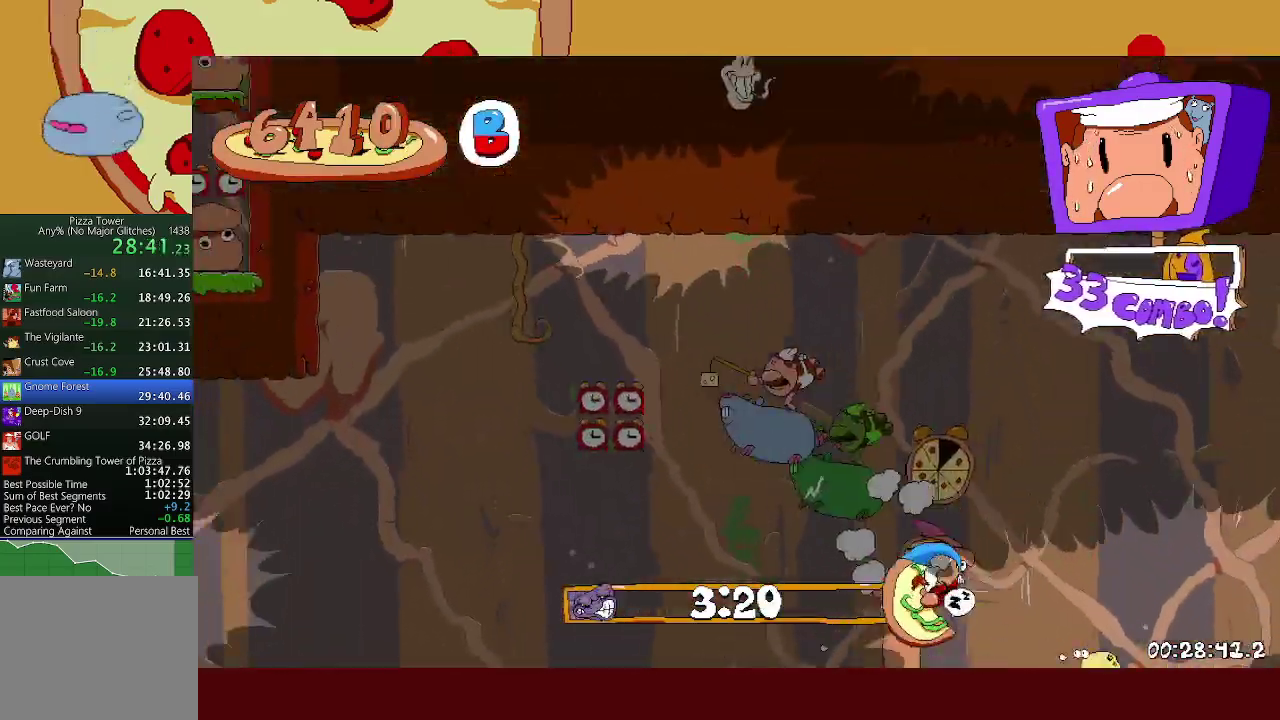
{"buttons": [], "left_stick": "left", "events": []}
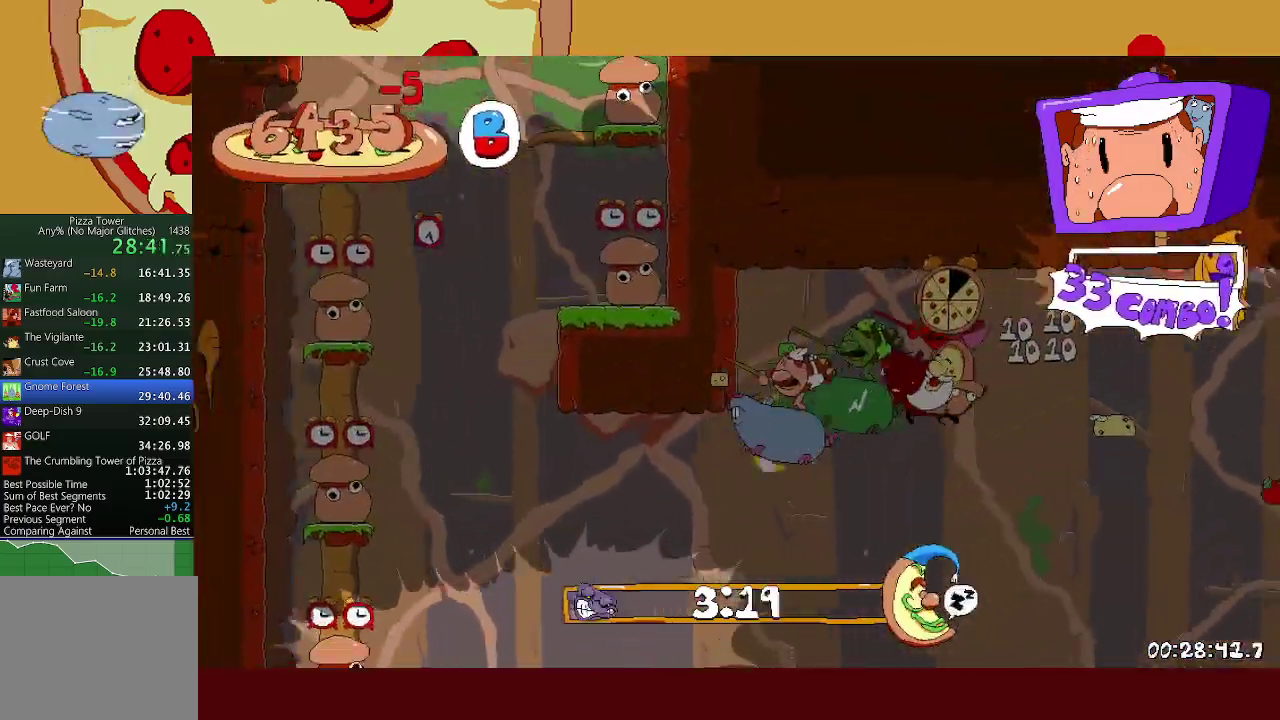
{"buttons": ["A"], "left_stick": "right", "events": [[217, "A", "down"], [483, "left_stick", "right"]]}